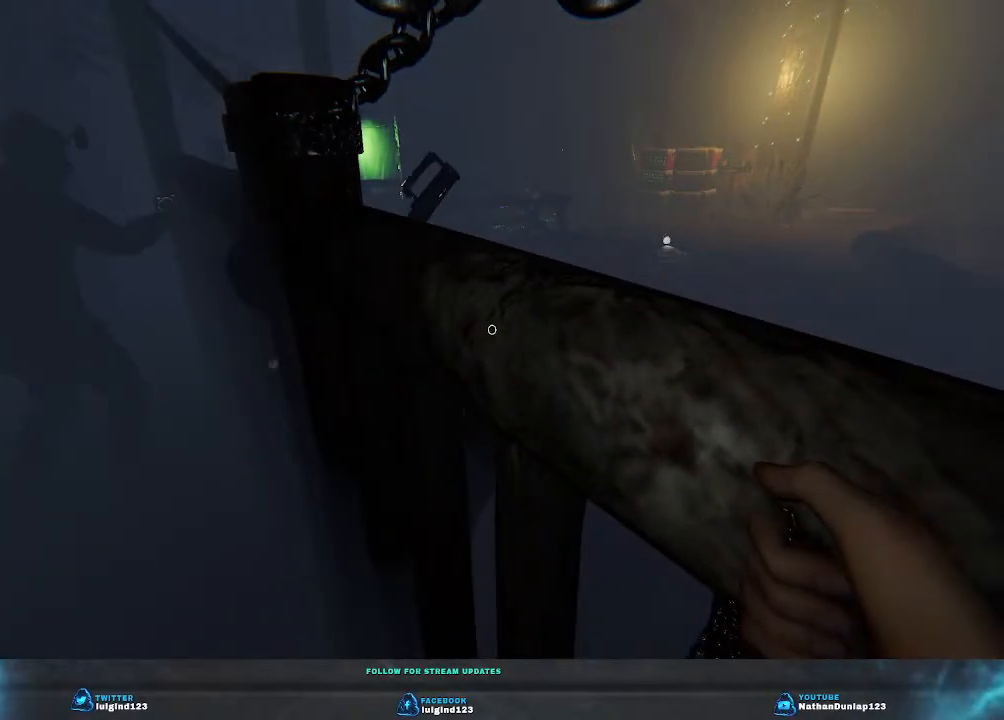
Gameplay with keyboard; each line is a JSON object with the keys held at the frame after it. "events" lists presses ("down") and releases ("up") of "a", "ctrl", "d", "e", "f", "q", "r", "s", "shift", "space", "tab" and "w" between this image and that frame as [ms after this image, input, new state], when the widget could be followed in between. No other keys are recorded. Mouse input is not recorded.
{"keys": [], "events": []}
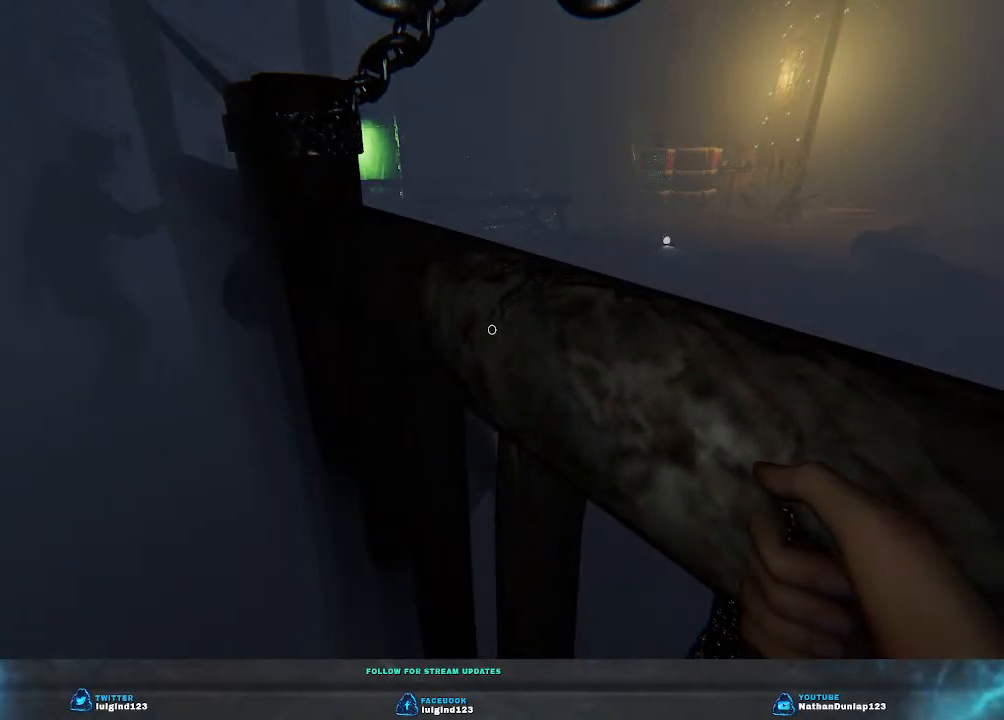
{"keys": [], "events": []}
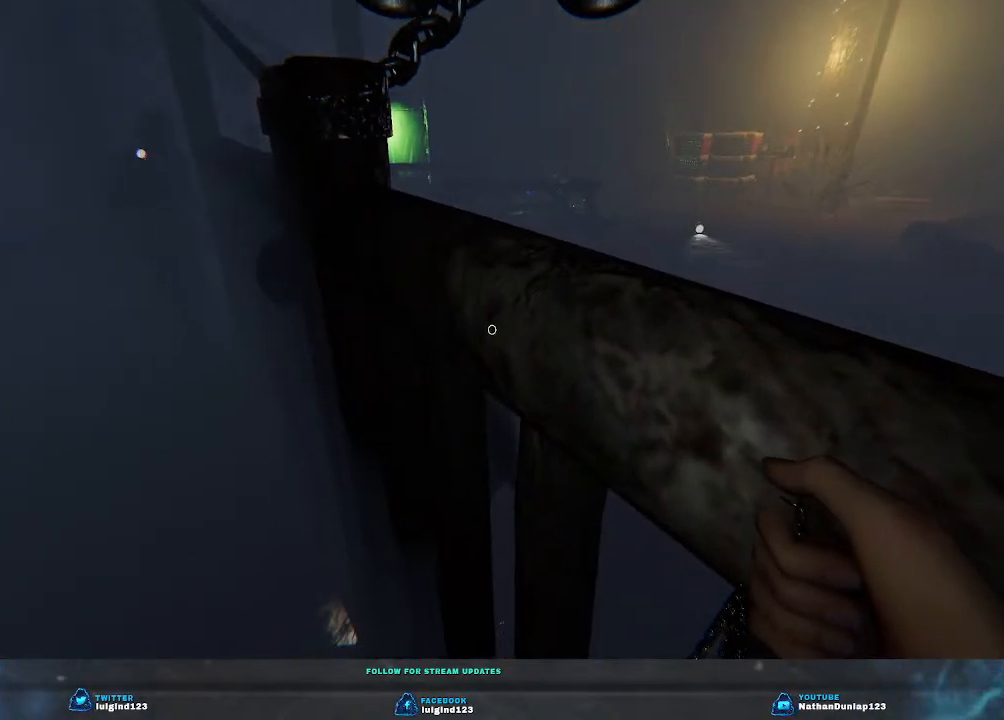
{"keys": [], "events": []}
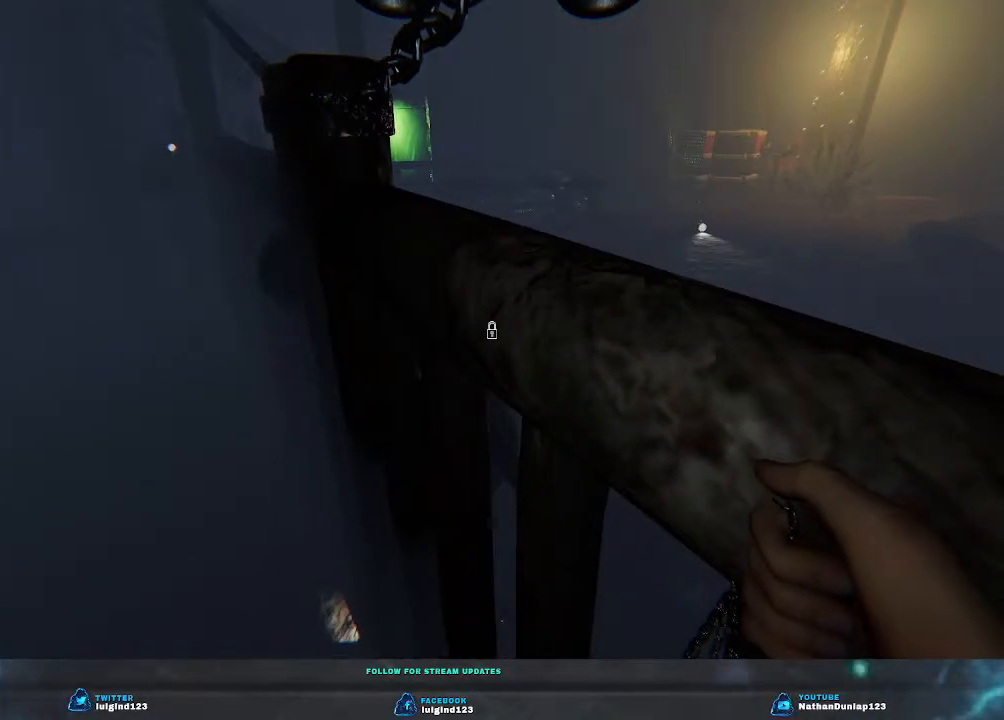
{"keys": ["a"], "events": [[400, "a", "down"]]}
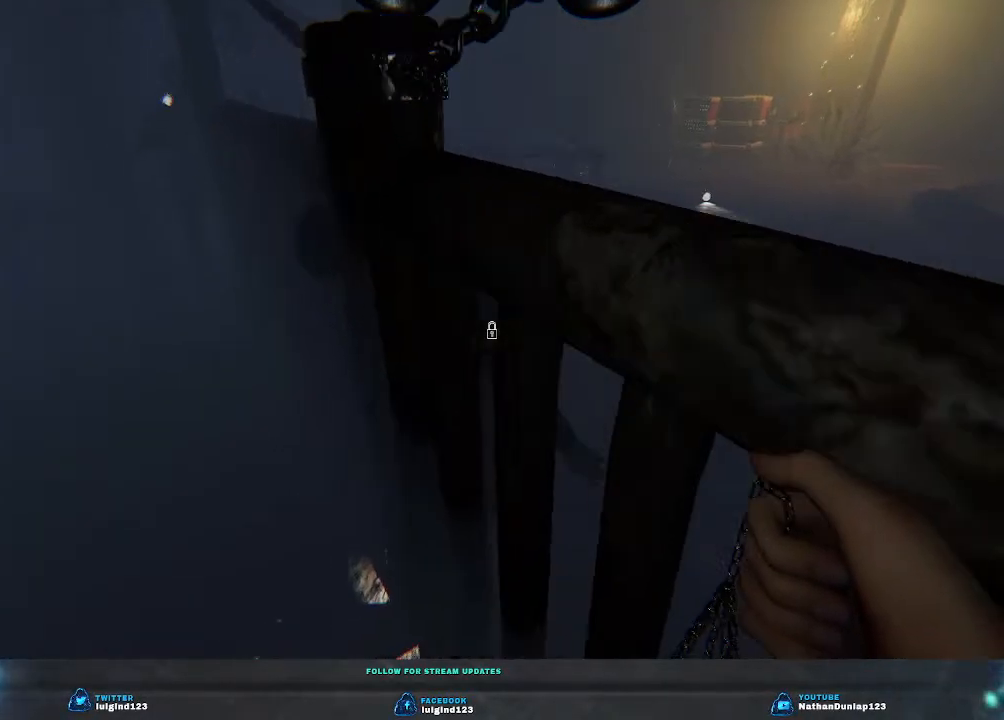
{"keys": [], "events": [[333, "a", "up"]]}
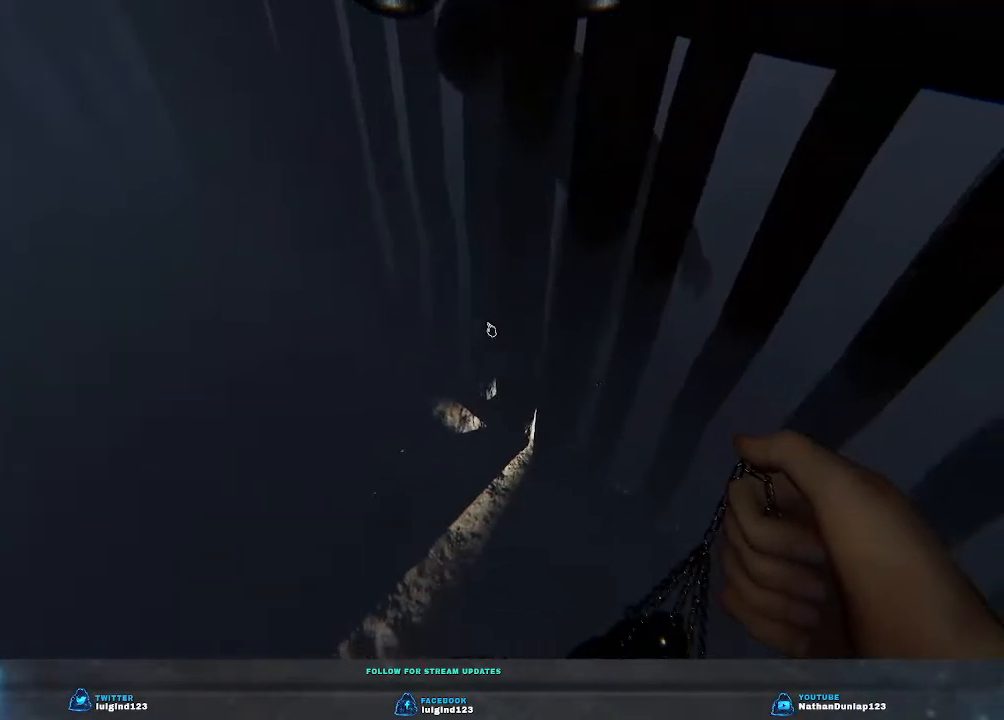
{"keys": [], "events": []}
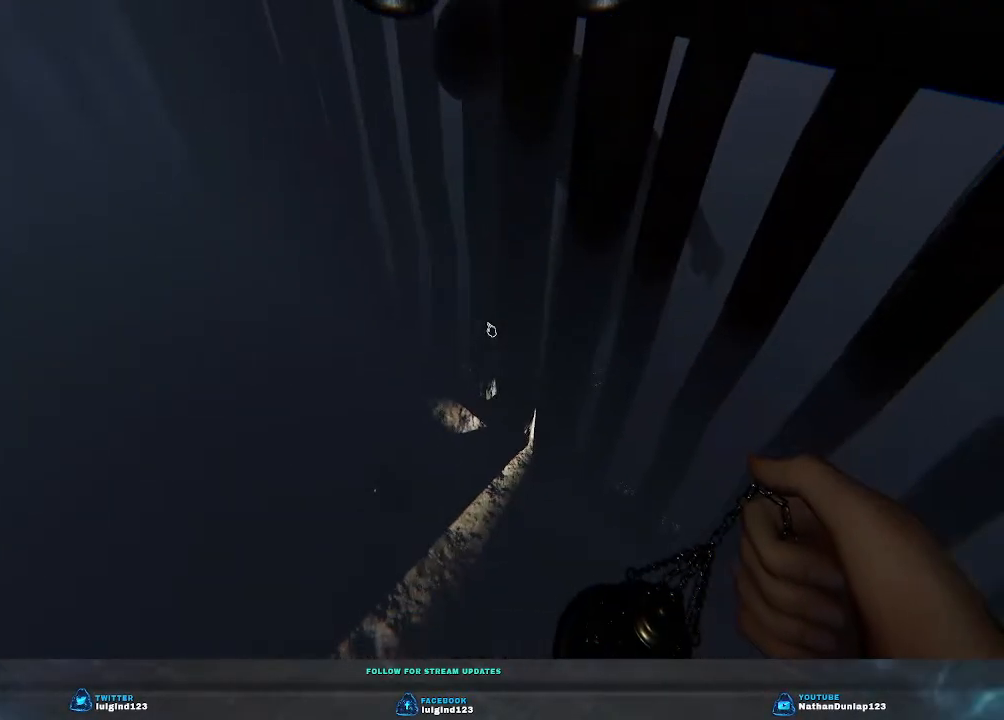
{"keys": [], "events": [[233, "w", "down"], [500, "w", "up"]]}
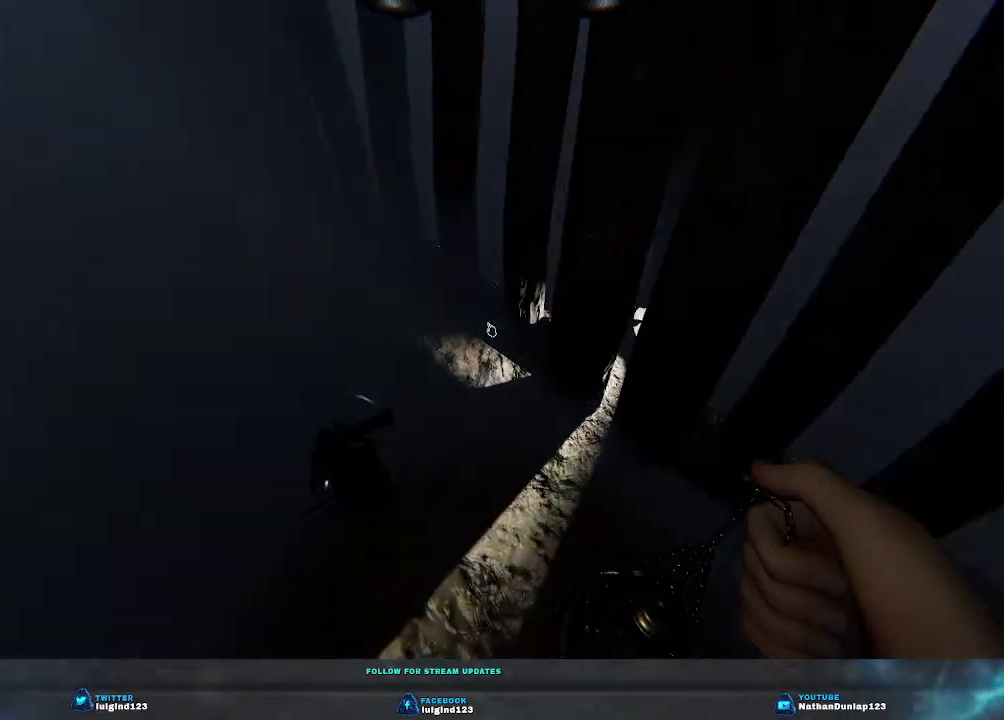
{"keys": [], "events": []}
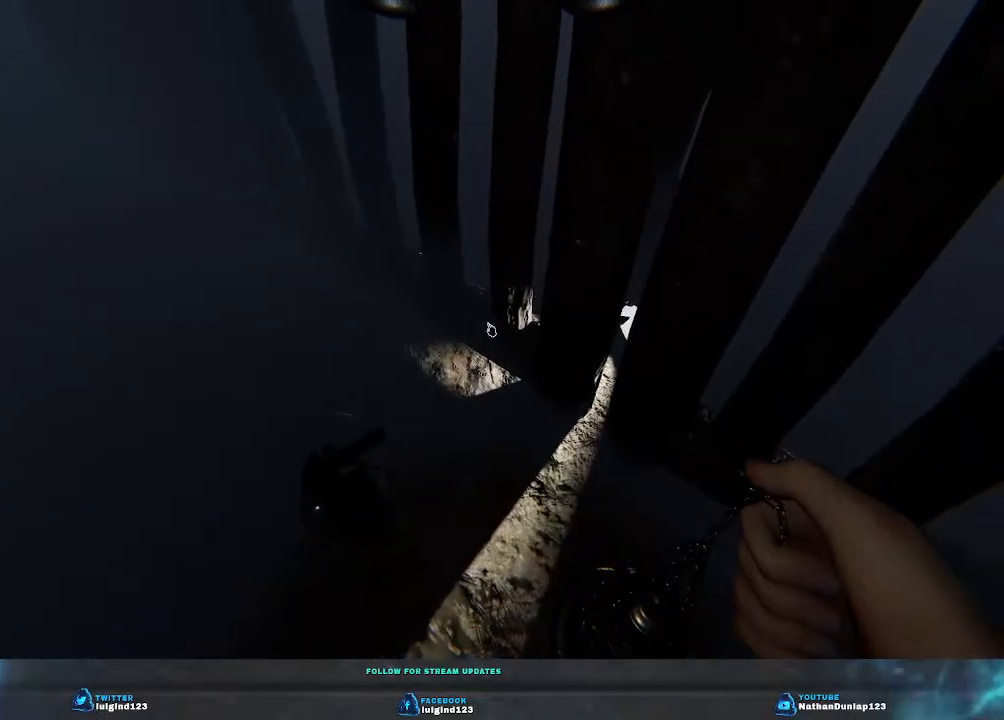
{"keys": [], "events": []}
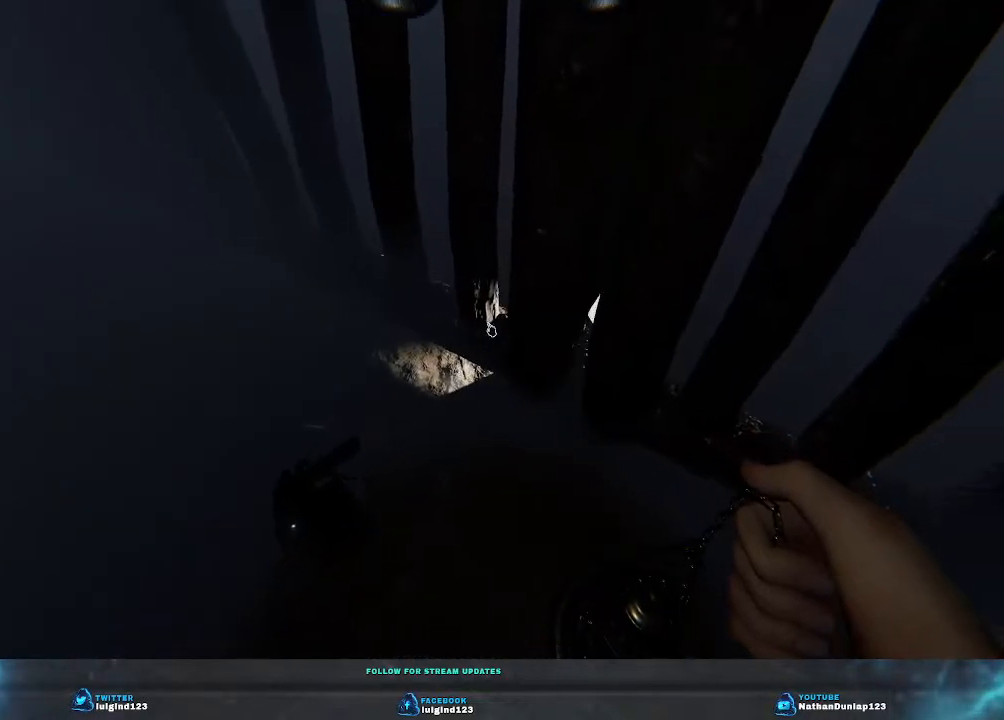
{"keys": [], "events": []}
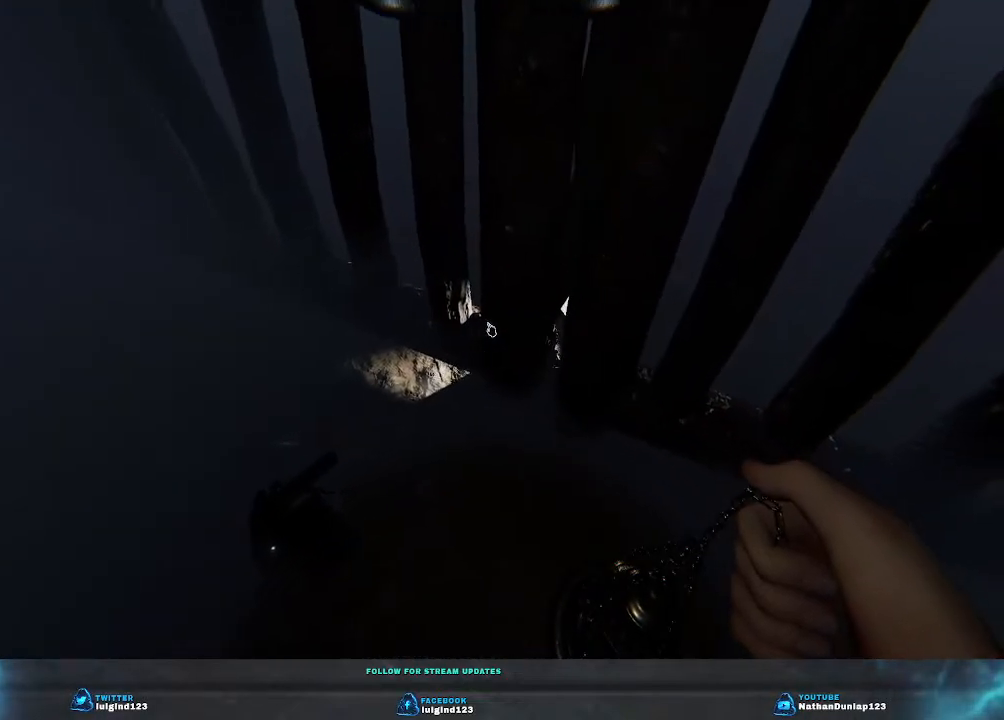
{"keys": [], "events": []}
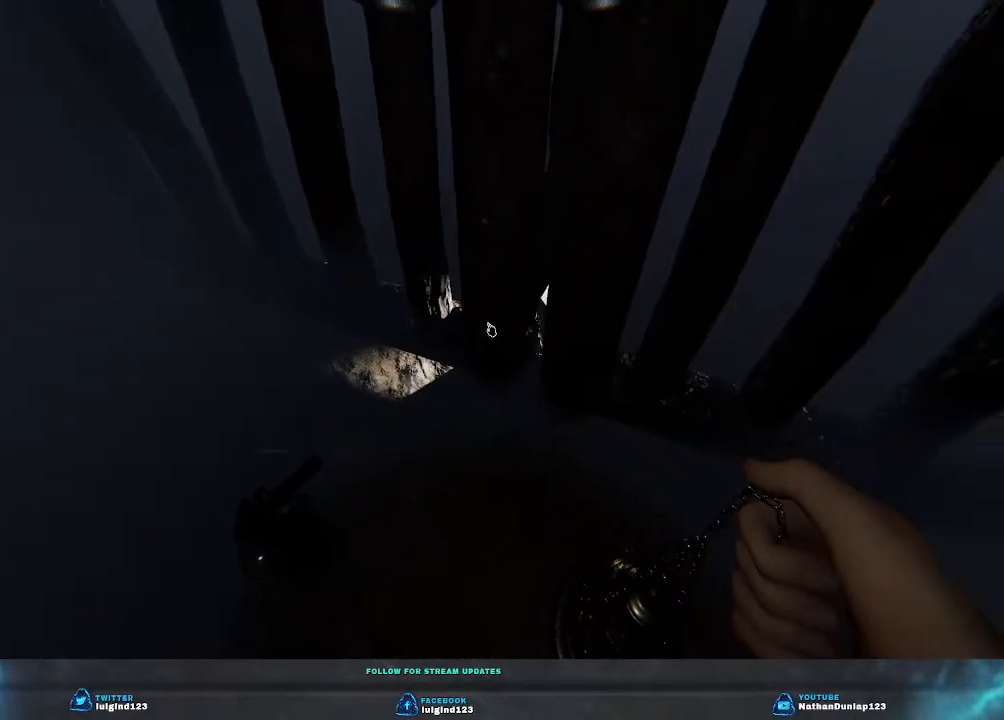
{"keys": [], "events": []}
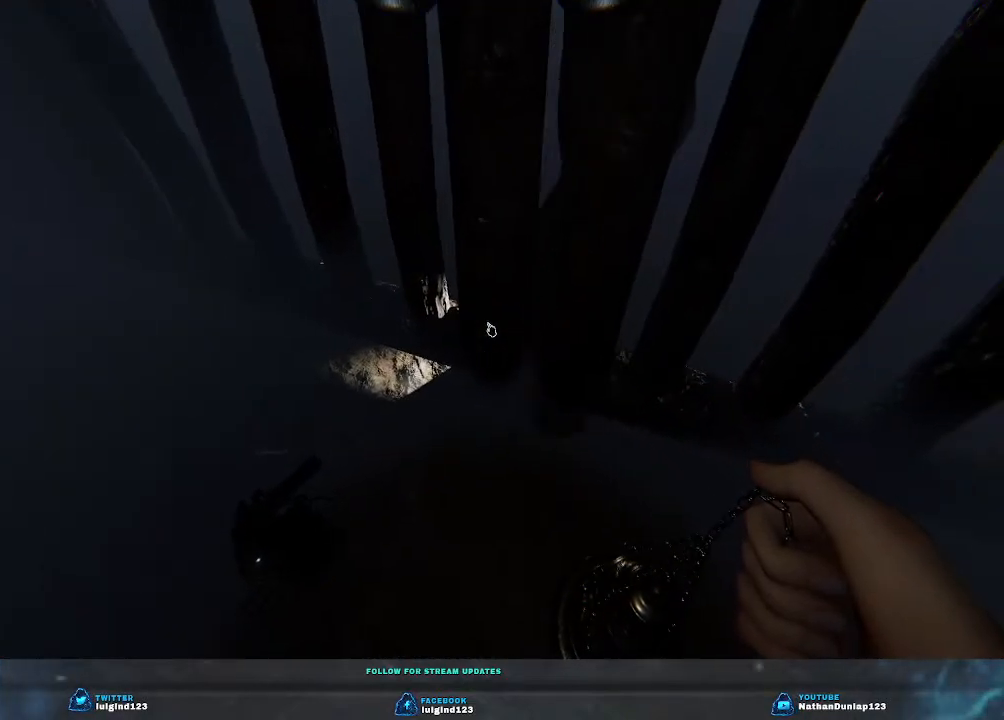
{"keys": [], "events": [[167, "a", "down"], [200, "s", "down"], [400, "a", "up"], [400, "s", "up"]]}
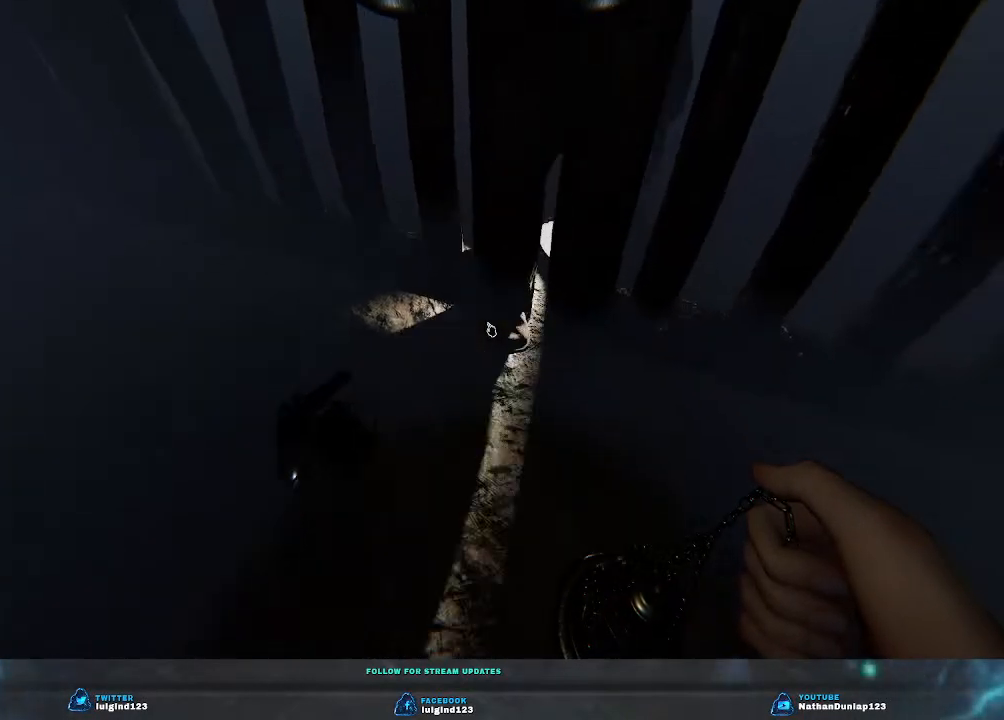
{"keys": [], "events": []}
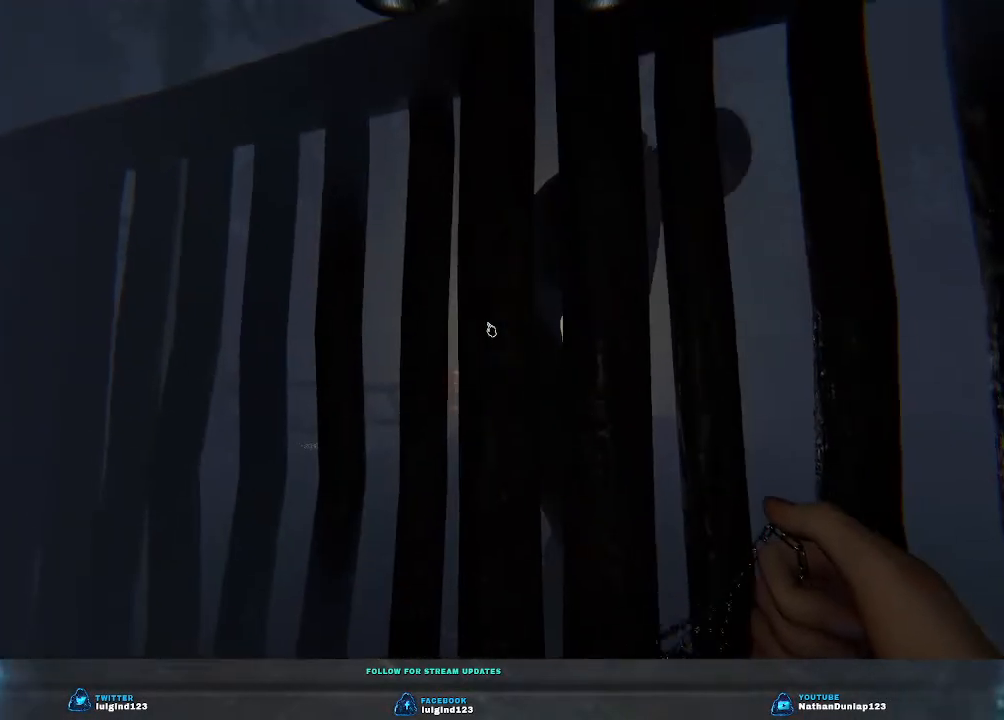
{"keys": [], "events": []}
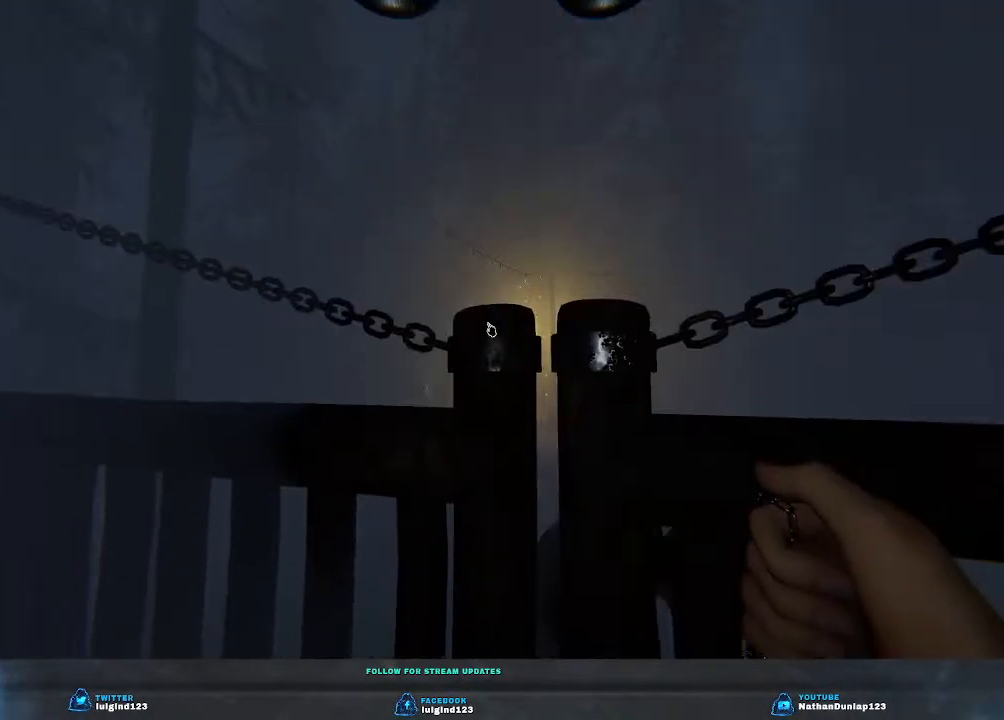
{"keys": [], "events": []}
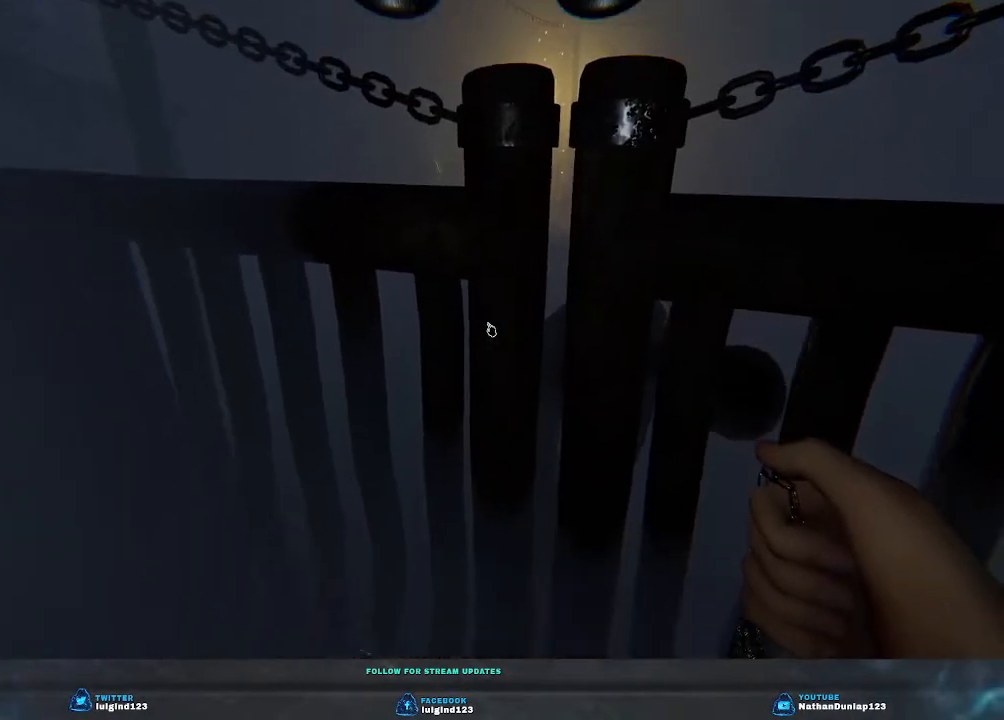
{"keys": [], "events": [[167, "w", "down"], [233, "a", "down"], [400, "a", "up"], [400, "w", "up"]]}
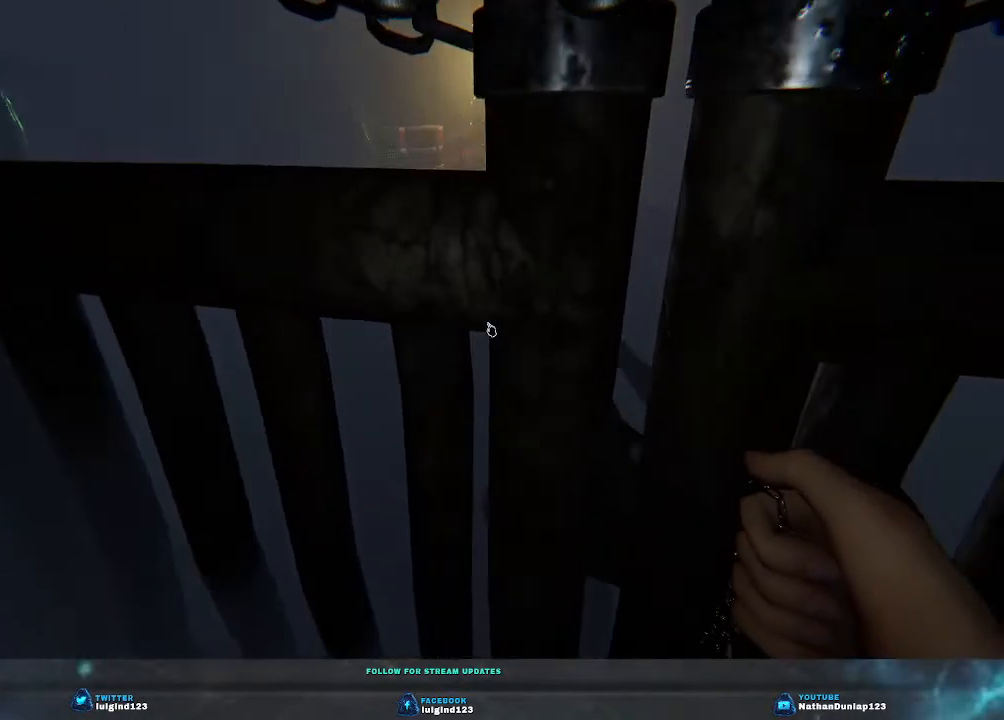
{"keys": [], "events": []}
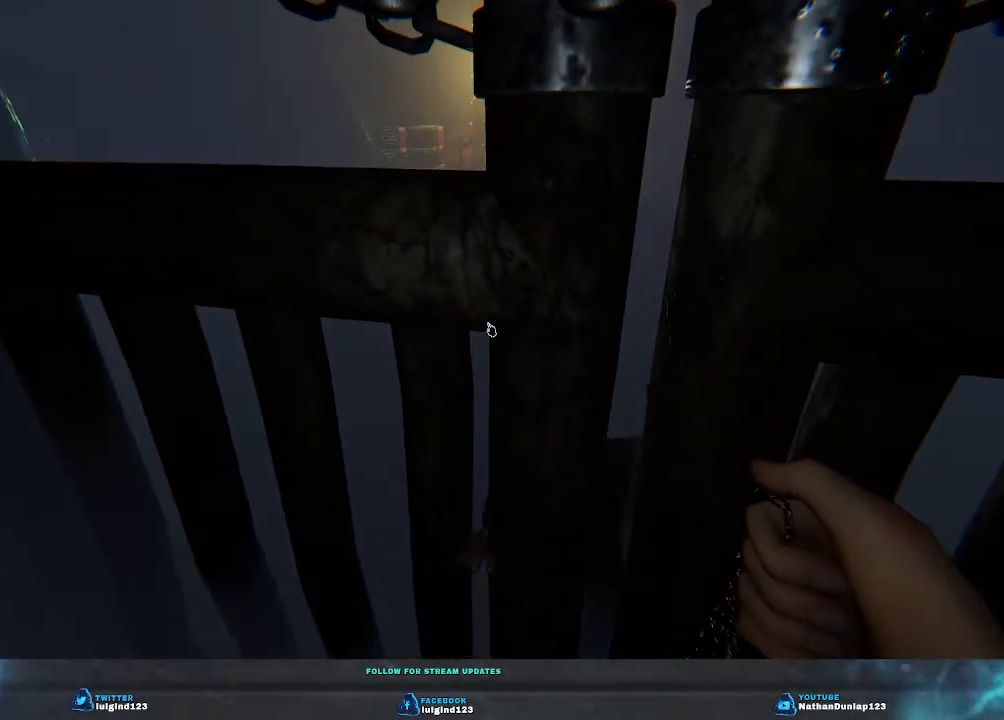
{"keys": [], "events": []}
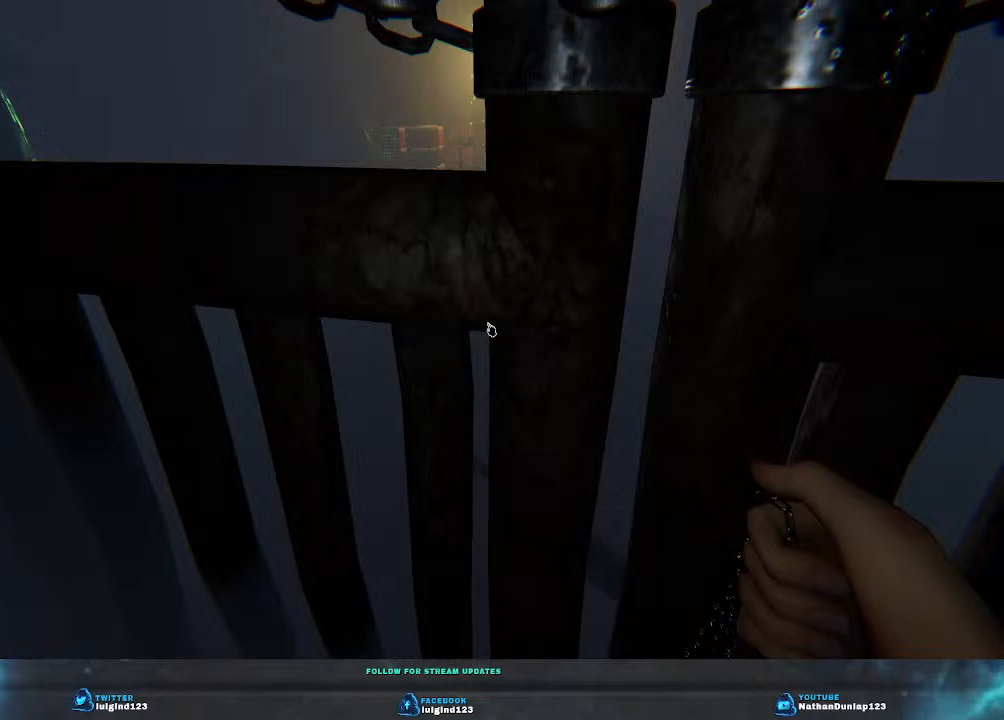
{"keys": [], "events": []}
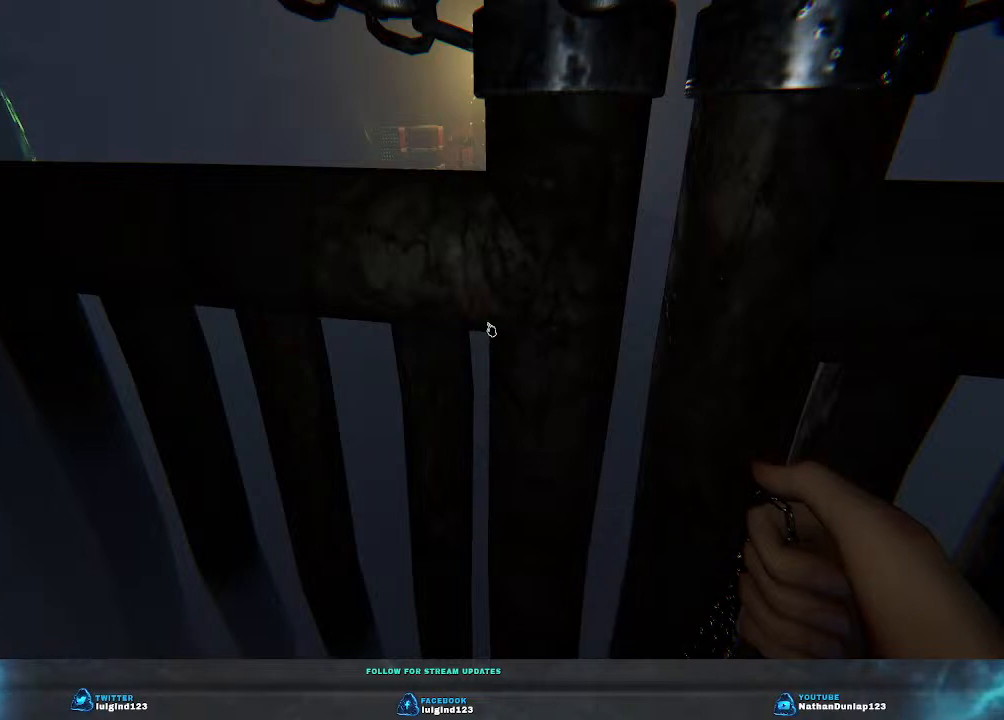
{"keys": ["a", "w"], "events": [[33, "w", "down"], [300, "a", "down"]]}
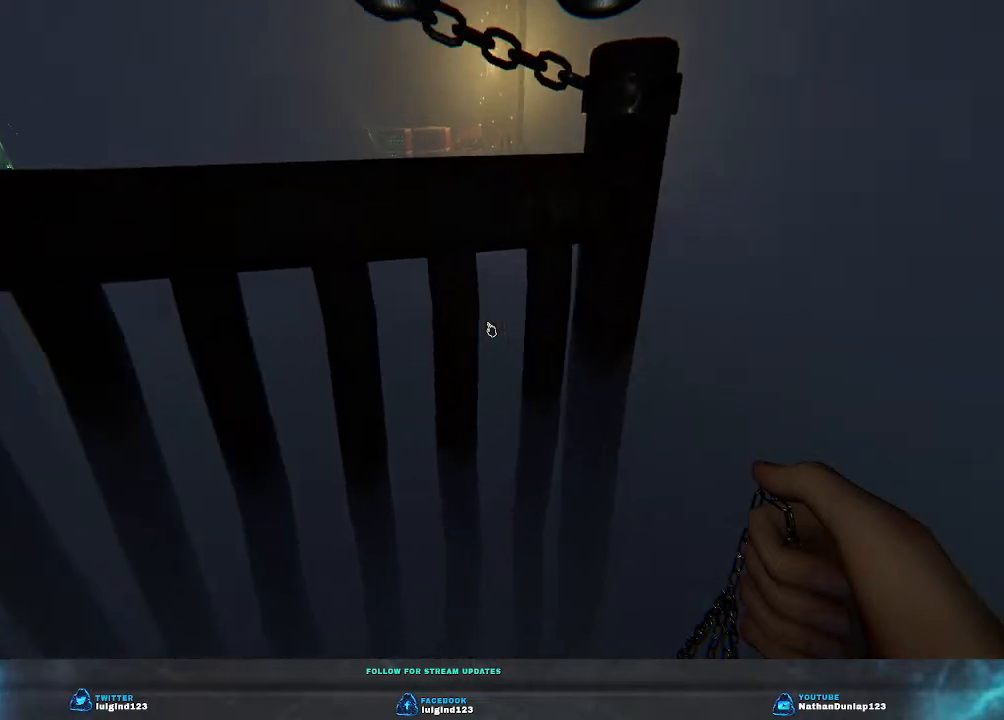
{"keys": ["a", "w"], "events": []}
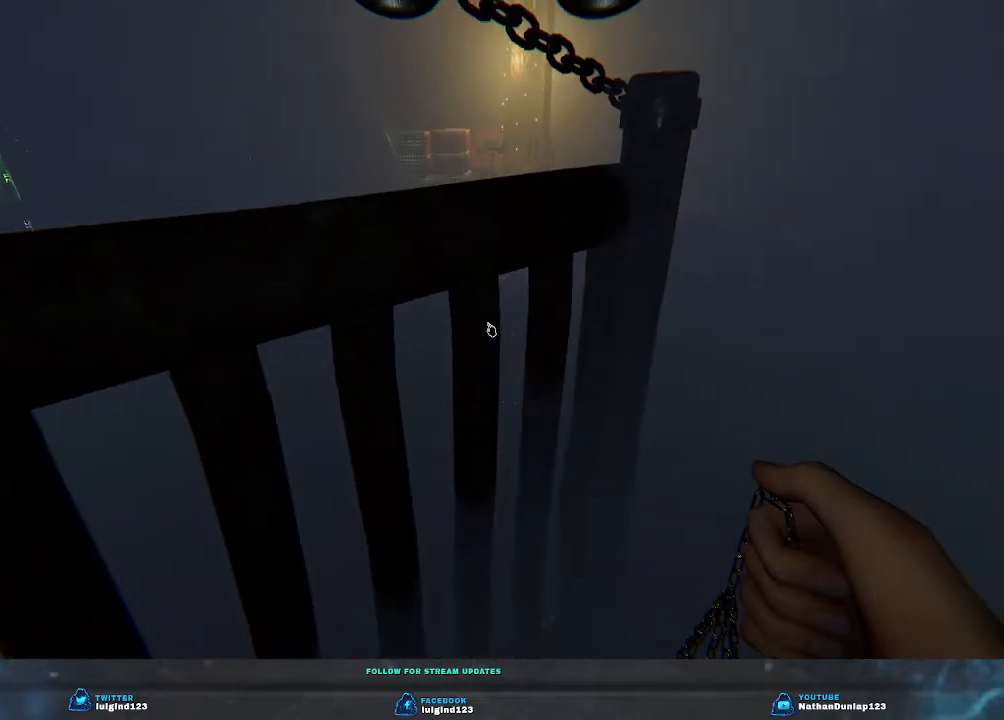
{"keys": [], "events": [[333, "w", "up"], [400, "a", "up"]]}
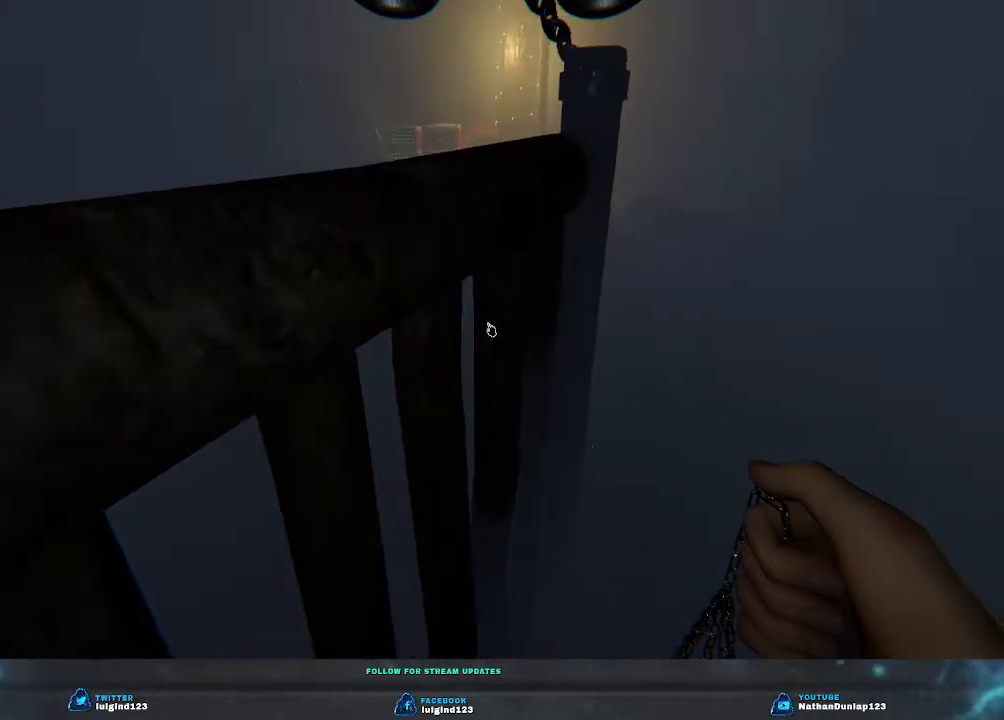
{"keys": [], "events": []}
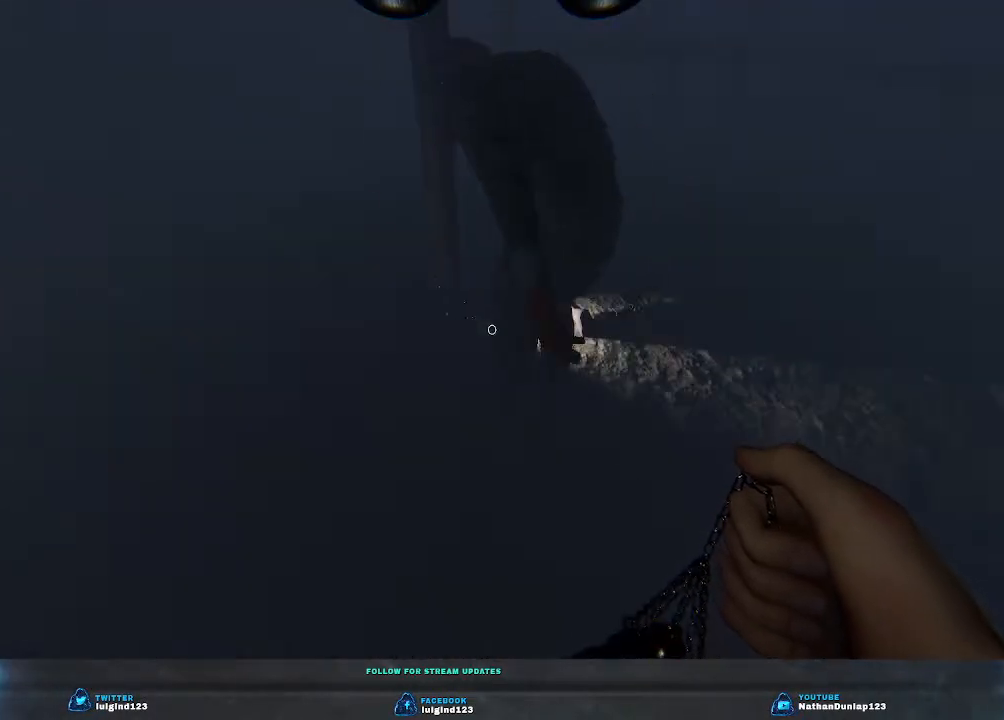
{"keys": ["w"], "events": [[400, "w", "down"]]}
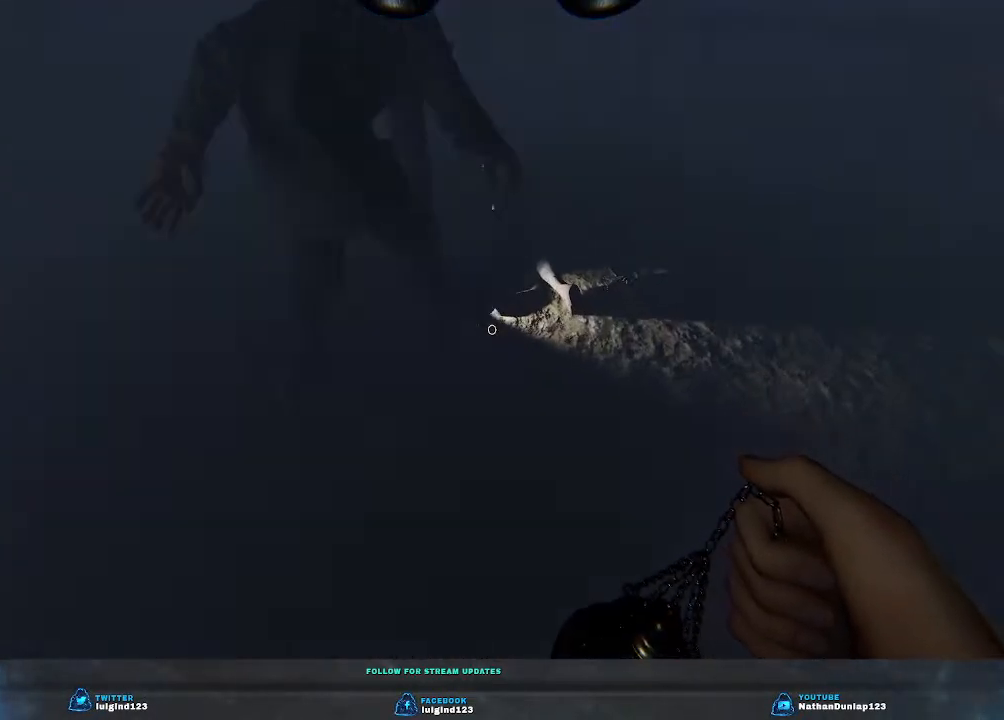
{"keys": [], "events": [[300, "w", "up"]]}
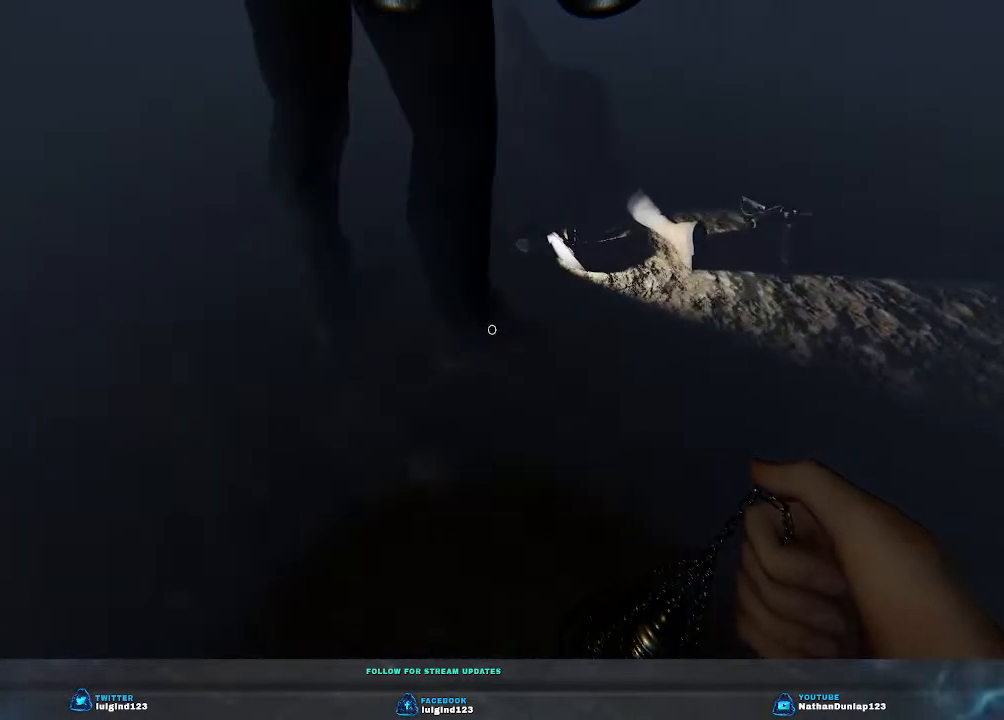
{"keys": ["d", "w"], "events": [[33, "w", "down"], [67, "d", "down"]]}
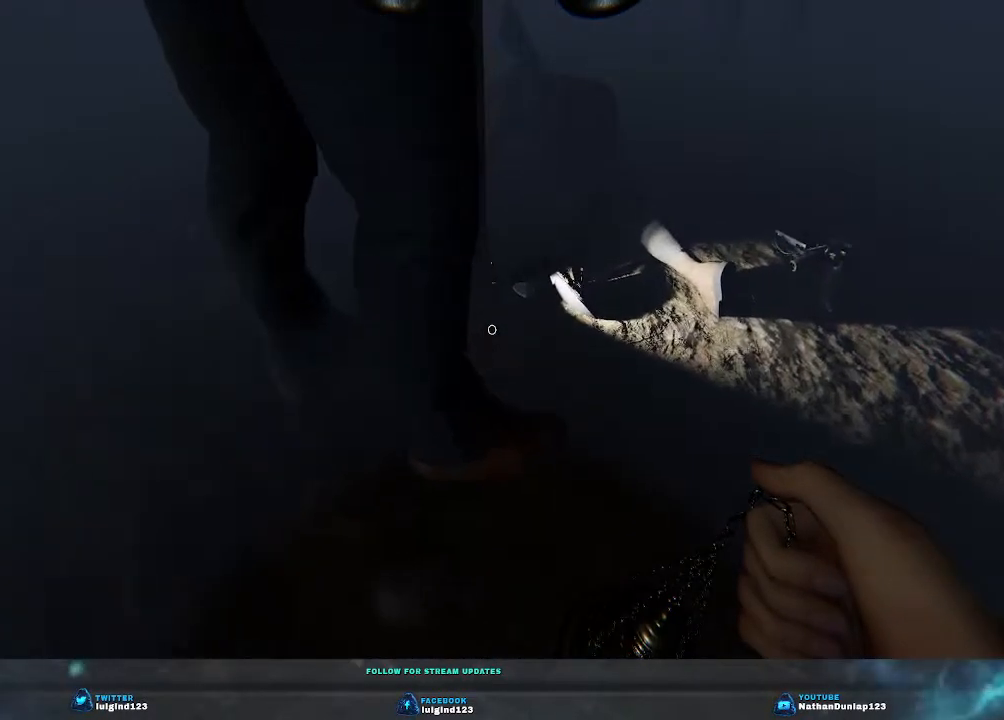
{"keys": [], "events": [[67, "d", "up"], [67, "w", "up"]]}
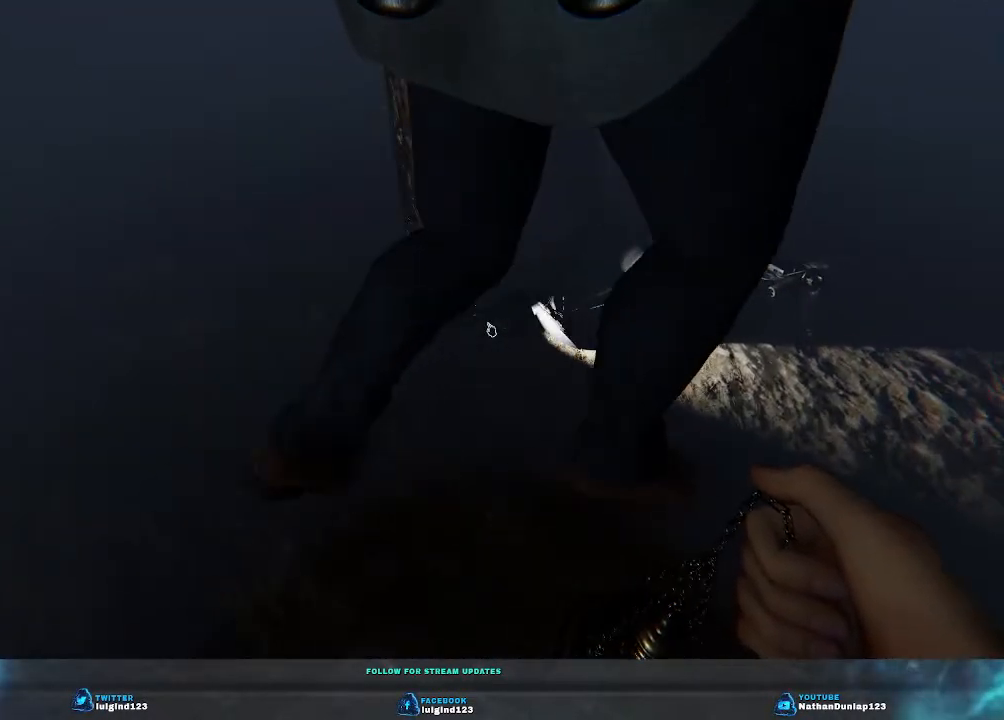
{"keys": [], "events": []}
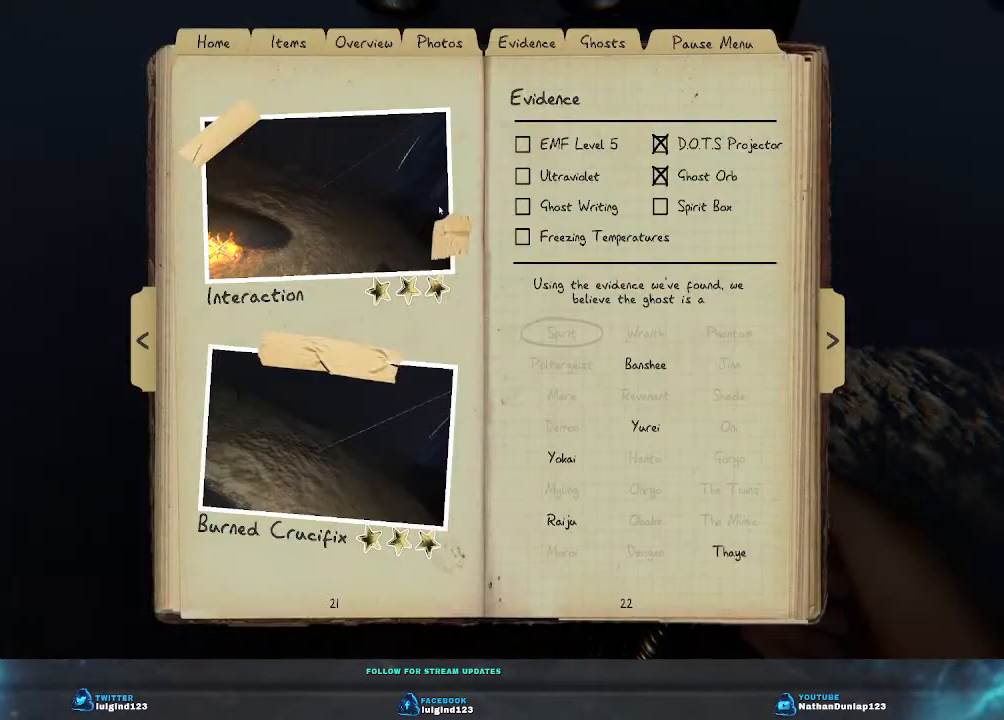
{"keys": [], "events": []}